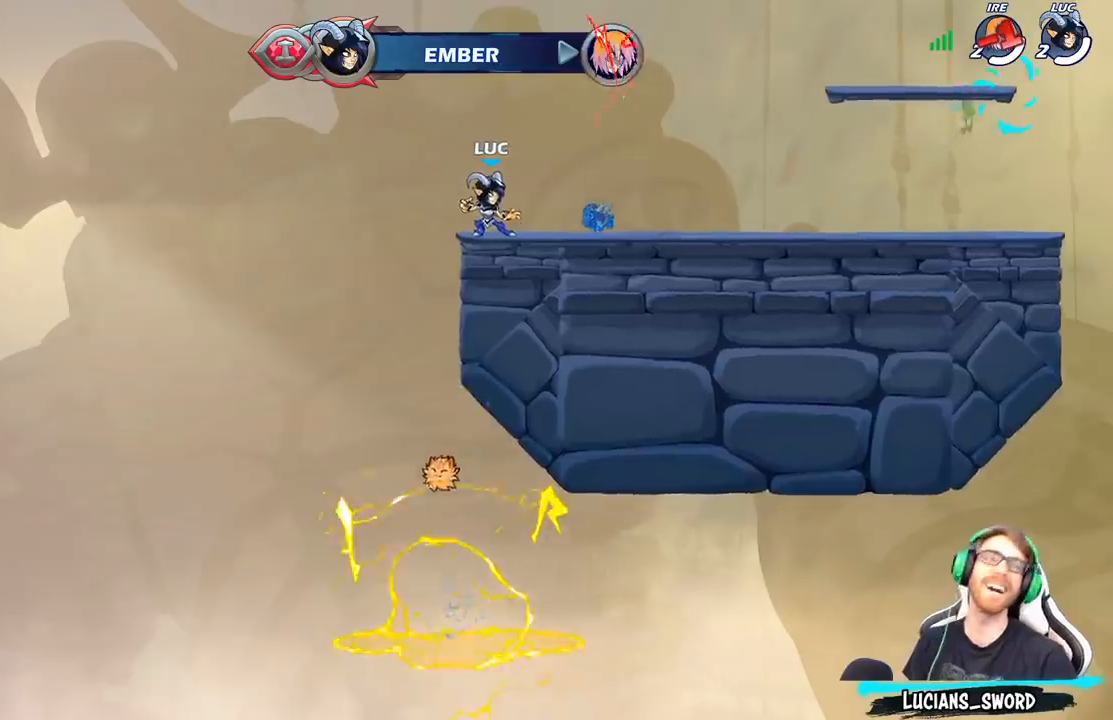
Gameplay with a controller (Xbox layout); each line is a JSON object with the inputs held at the frame after it. "events" lists button and stick changes between this image and that frame as [ms after this image, input, new state], when the widget could be followed in between.
{"buttons": ["R2"], "left_stick": "right", "right_stick": "center", "events": [[100, "left_stick", "up-right"], [350, "R2", "down"], [383, "A", "down"], [500, "A", "up"], [500, "left_stick", "right"]]}
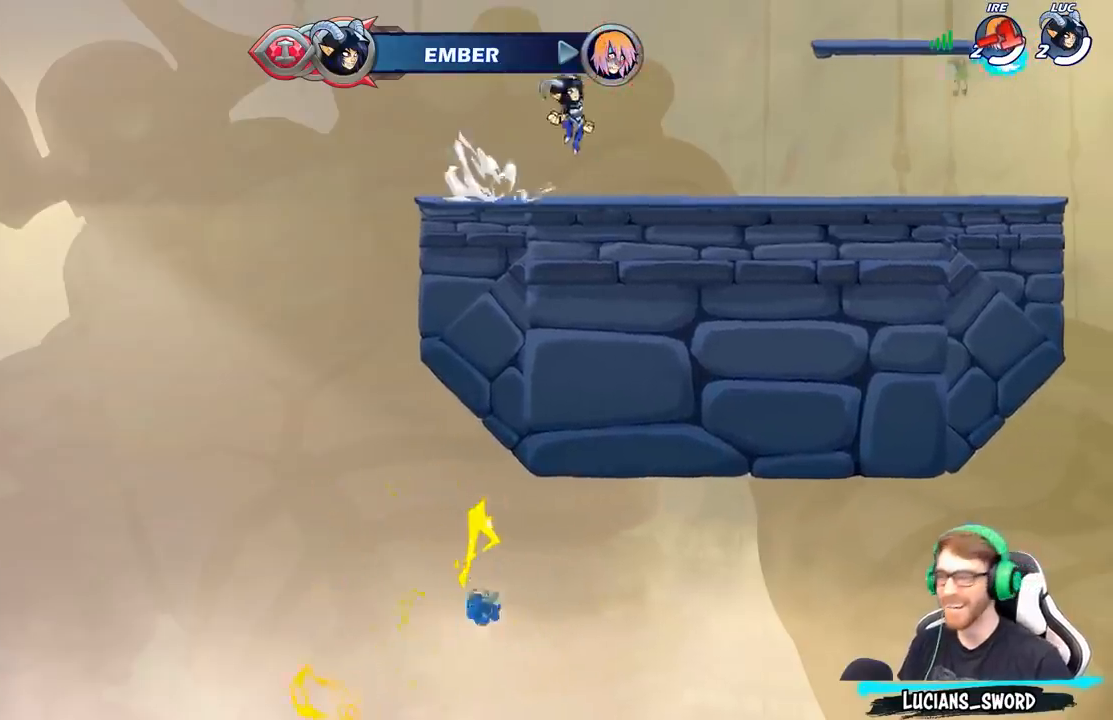
{"buttons": ["A", "R2"], "left_stick": "right", "right_stick": "center", "events": [[17, "R2", "up"], [33, "left_stick", "down-right"], [250, "left_stick", "right"], [367, "R2", "down"], [417, "A", "down"]]}
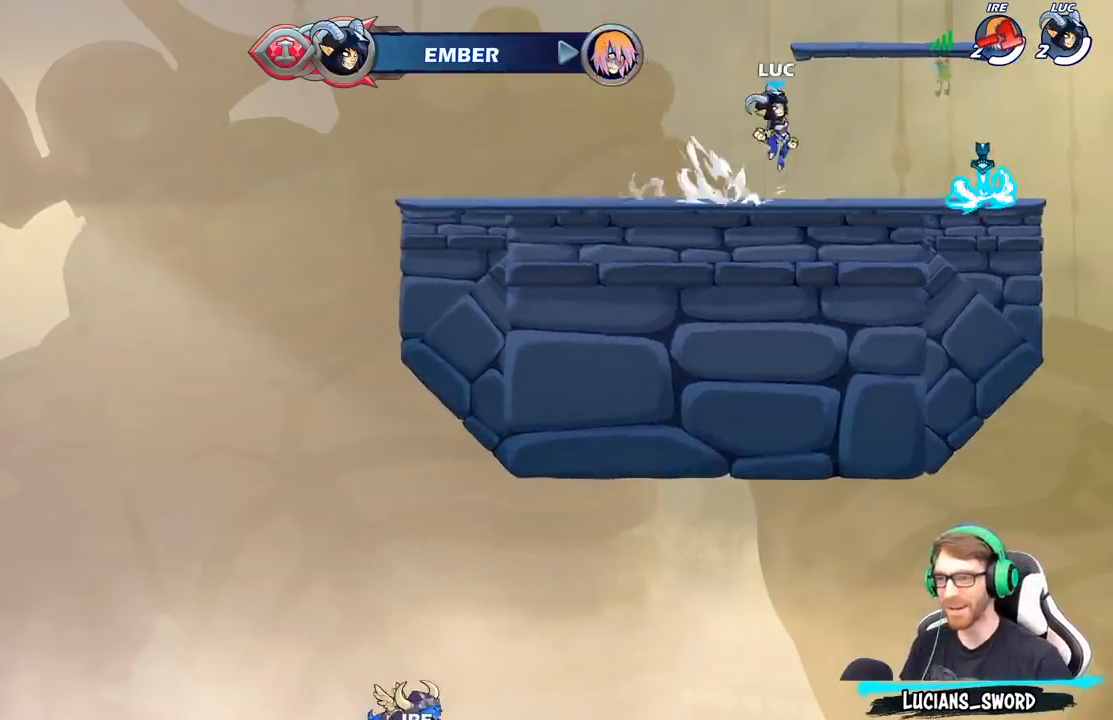
{"buttons": [], "left_stick": "left", "right_stick": "center", "events": [[17, "A", "up"], [33, "R2", "up"], [200, "left_stick", "down"], [300, "left_stick", "down-left"], [333, "R1", "down"], [417, "left_stick", "left"], [450, "R1", "up"]]}
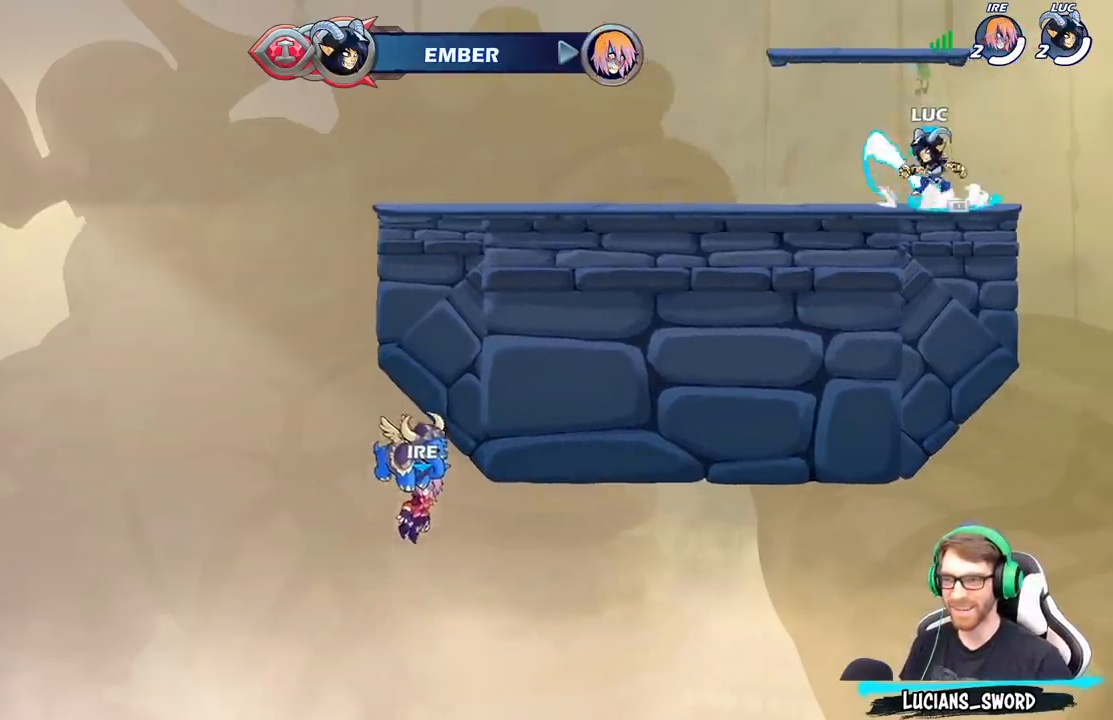
{"buttons": [], "left_stick": "left", "right_stick": "center", "events": [[33, "R2", "down"], [67, "A", "down"], [150, "R2", "up"], [167, "A", "up"], [200, "left_stick", "down-left"], [467, "left_stick", "left"]]}
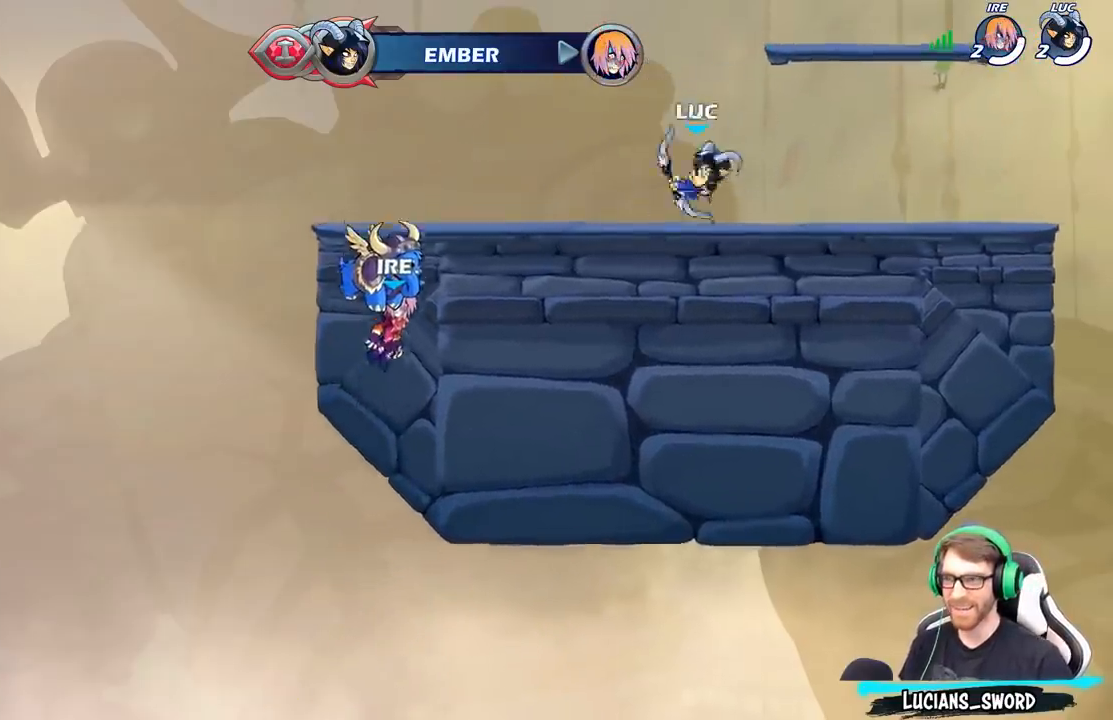
{"buttons": [], "left_stick": "down-right", "right_stick": "center", "events": [[33, "R2", "down"], [83, "A", "down"], [167, "R2", "up"], [183, "A", "up"], [217, "left_stick", "down-left"], [367, "left_stick", "down-right"]]}
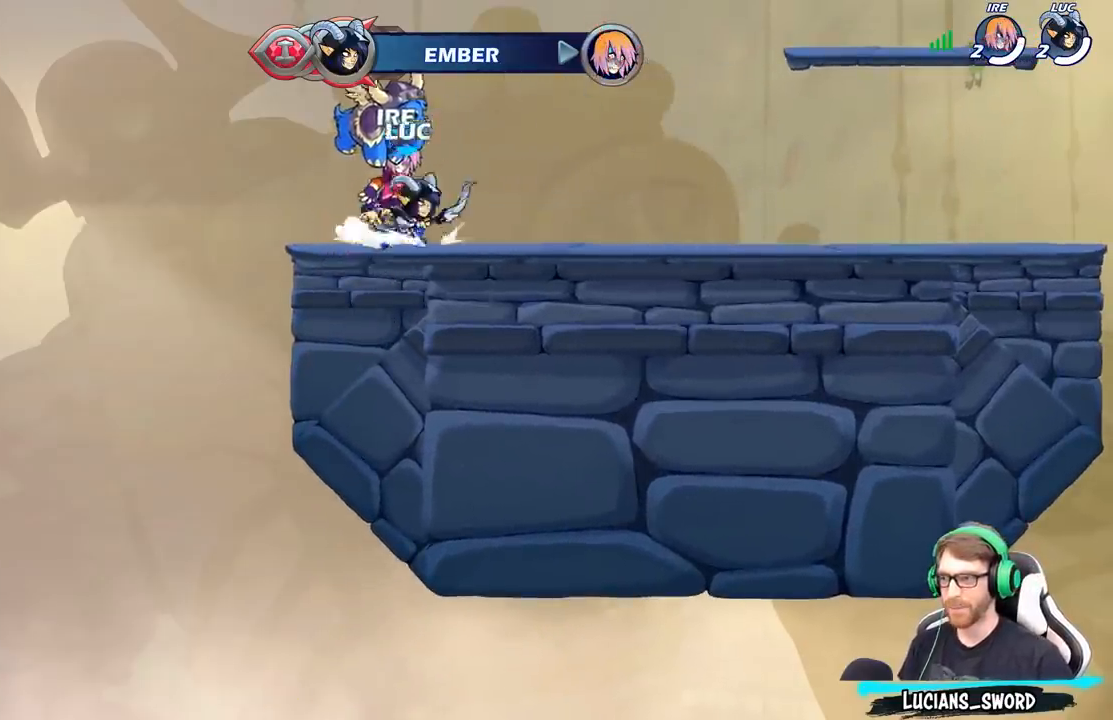
{"buttons": [], "left_stick": "center", "right_stick": "center", "events": [[17, "R2", "down"], [50, "left_stick", "down"], [117, "B", "down"], [117, "R2", "up"], [200, "B", "up"], [317, "left_stick", "center"]]}
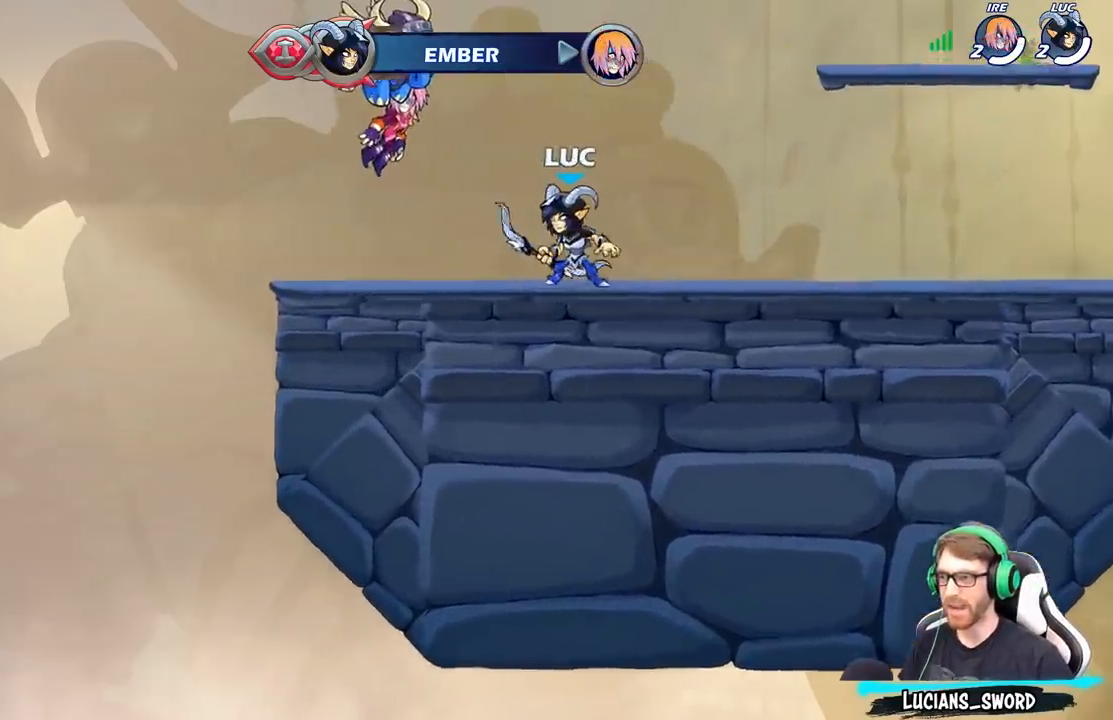
{"buttons": [], "left_stick": "center", "right_stick": "center", "events": [[50, "left_stick", "down"], [133, "B", "down"], [233, "B", "up"], [450, "left_stick", "center"]]}
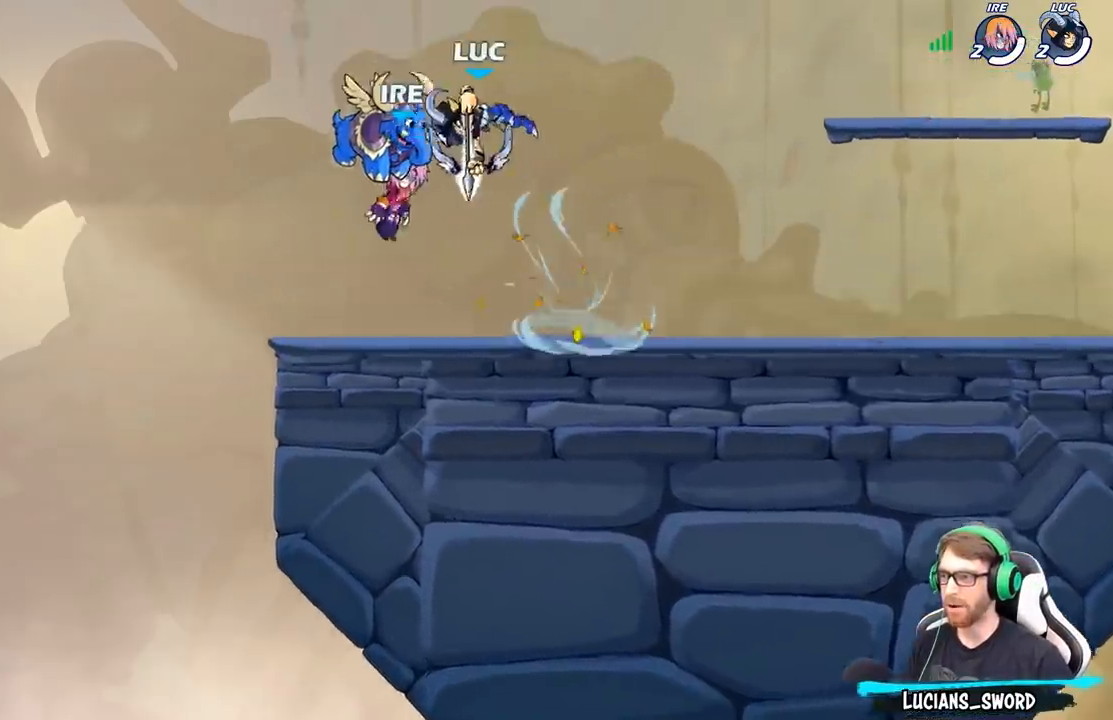
{"buttons": [], "left_stick": "right", "right_stick": "center", "events": [[417, "left_stick", "right"]]}
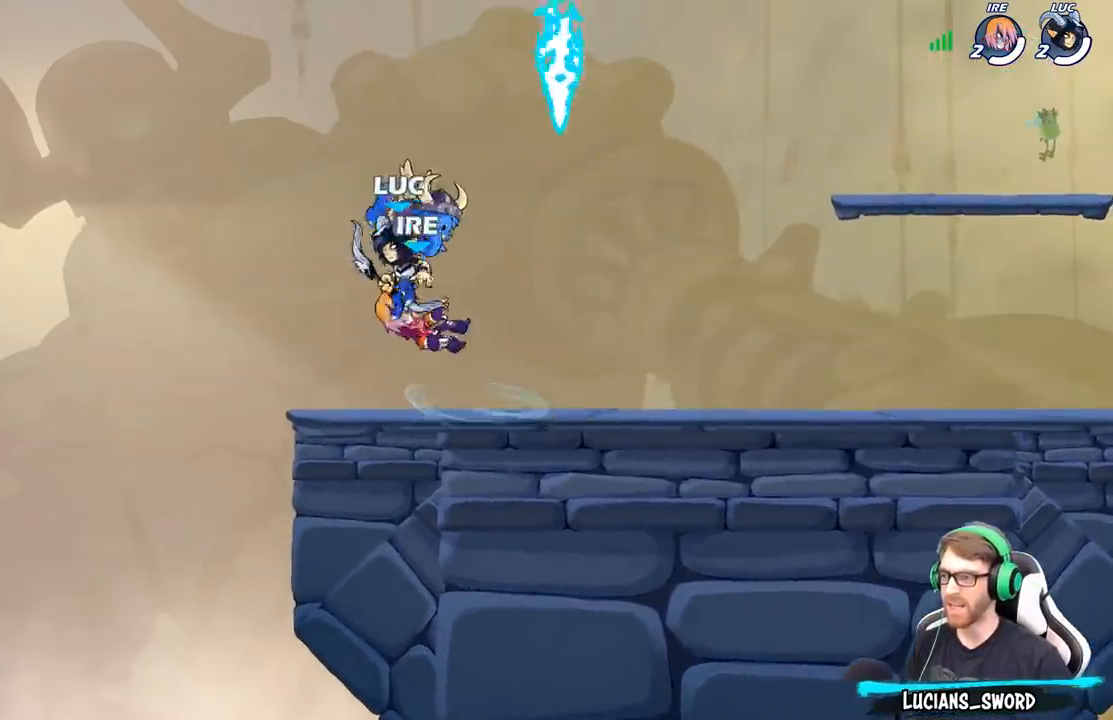
{"buttons": [], "left_stick": "left", "right_stick": "center", "events": [[67, "A", "down"], [200, "A", "up"], [367, "left_stick", "down-right"], [500, "left_stick", "left"]]}
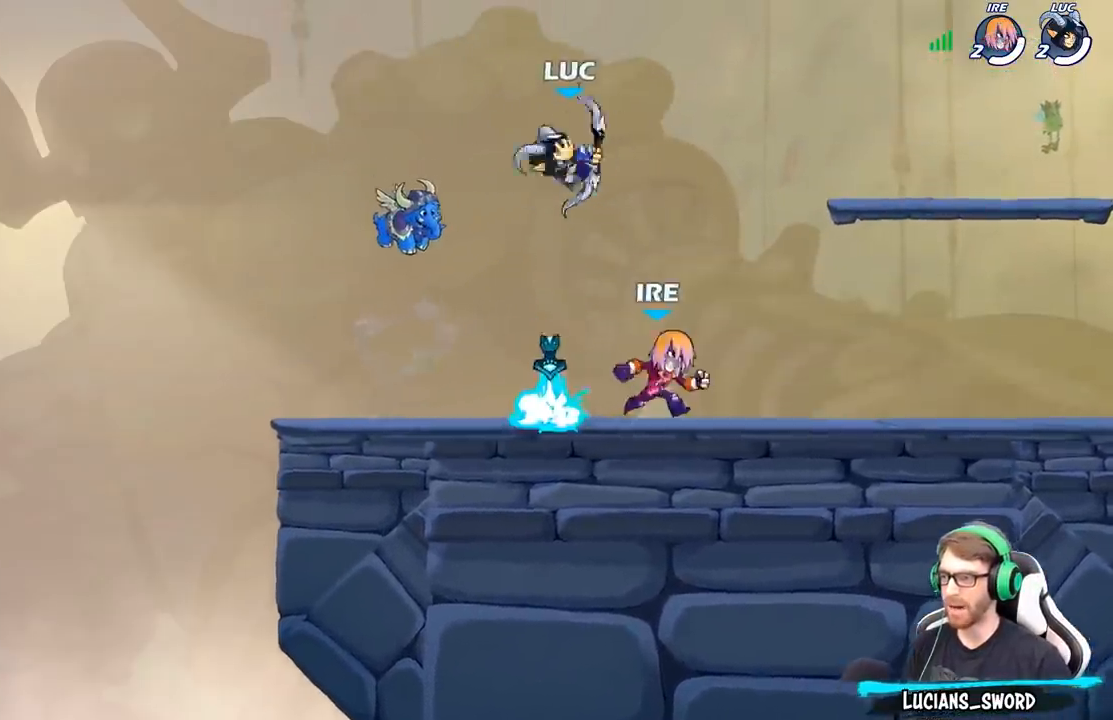
{"buttons": [], "left_stick": "right", "right_stick": "center", "events": [[83, "X", "down"], [167, "left_stick", "right"], [200, "X", "up"]]}
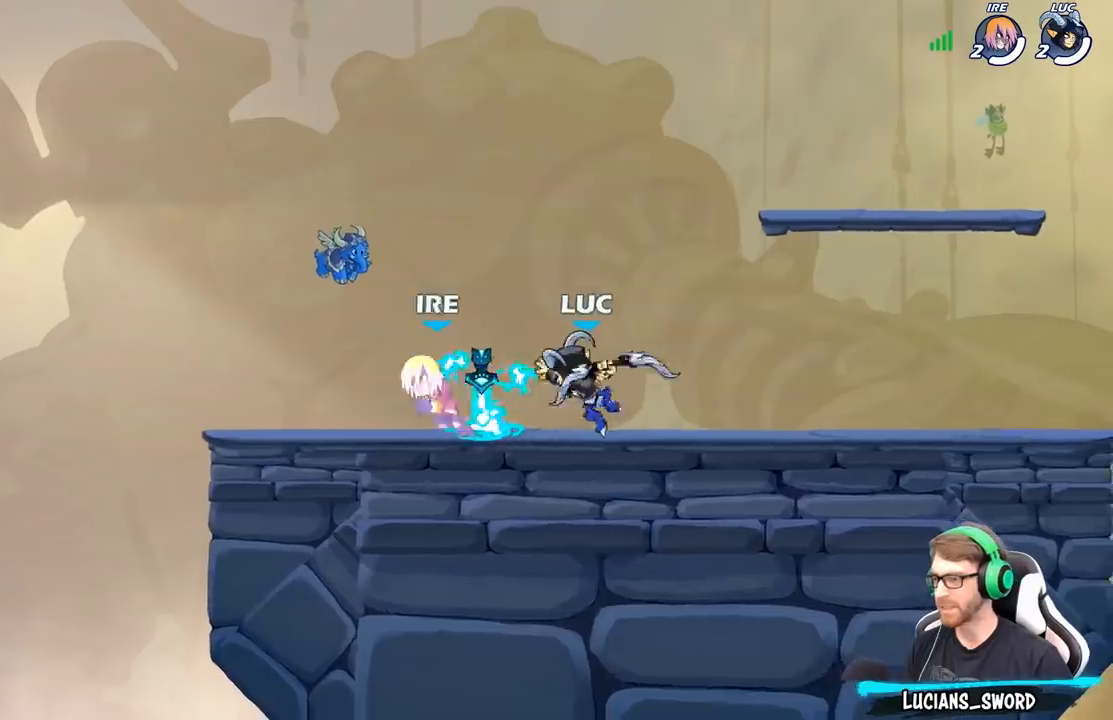
{"buttons": [], "left_stick": "left", "right_stick": "center", "events": [[233, "A", "down"], [383, "A", "up"], [417, "left_stick", "left"]]}
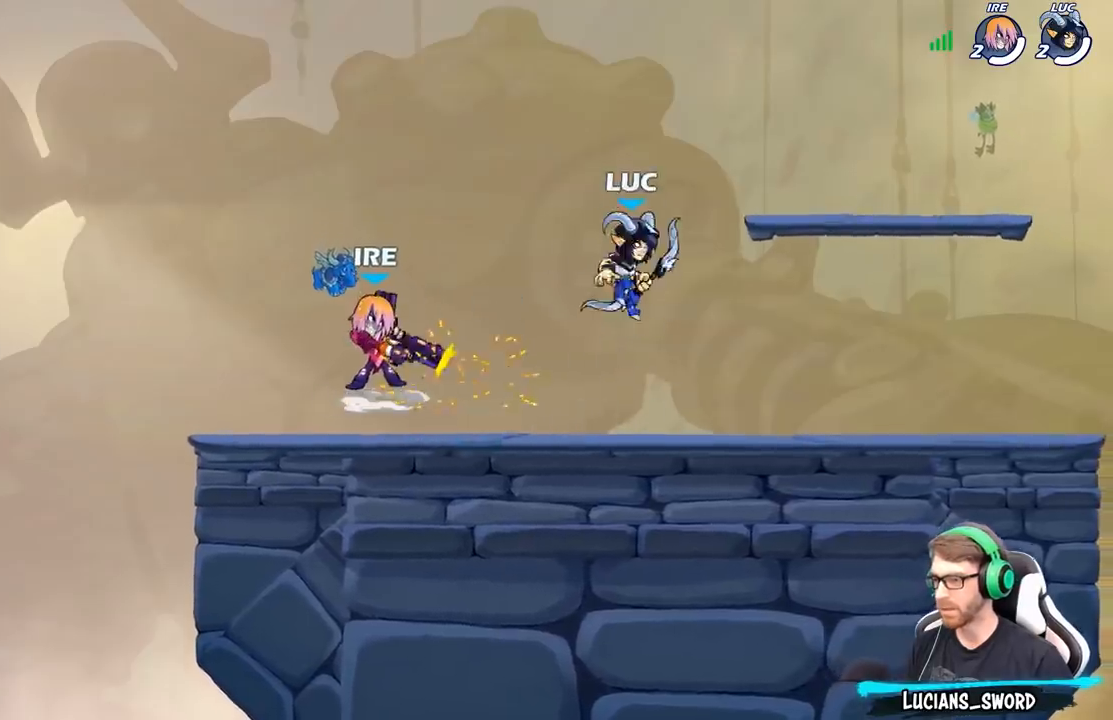
{"buttons": [], "left_stick": "center", "right_stick": "center", "events": [[250, "left_stick", "down-left"], [283, "X", "down"], [350, "X", "up"], [383, "left_stick", "center"]]}
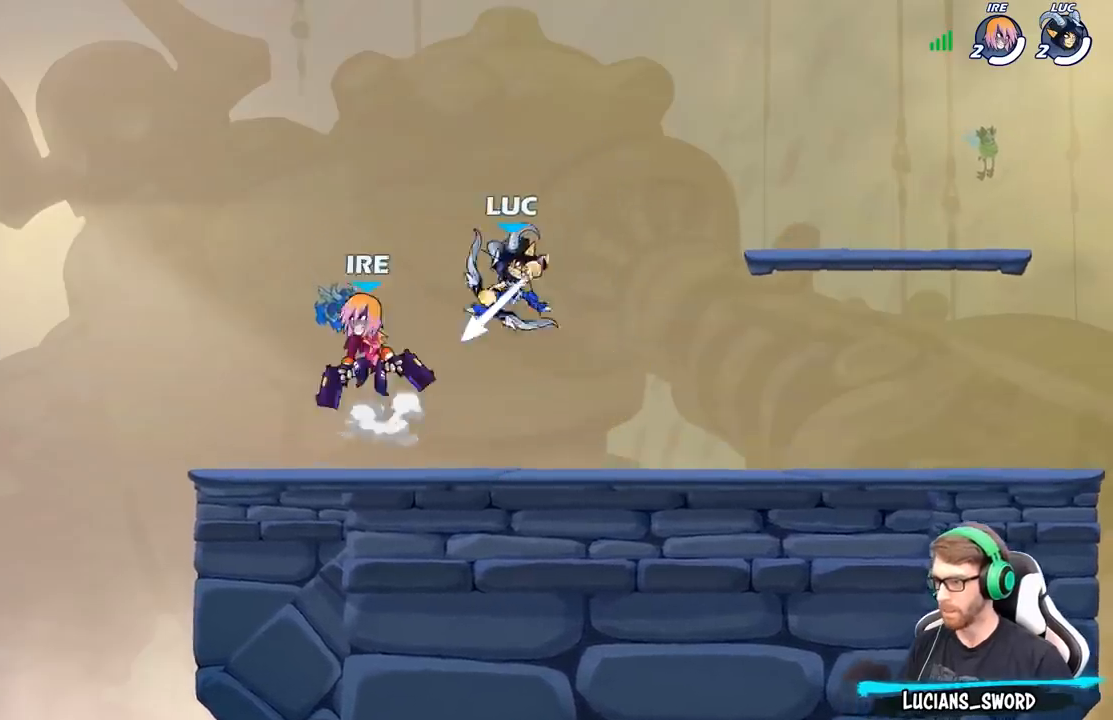
{"buttons": ["X"], "left_stick": "center", "right_stick": "center", "events": [[383, "left_stick", "left"], [433, "X", "down"], [467, "left_stick", "center"]]}
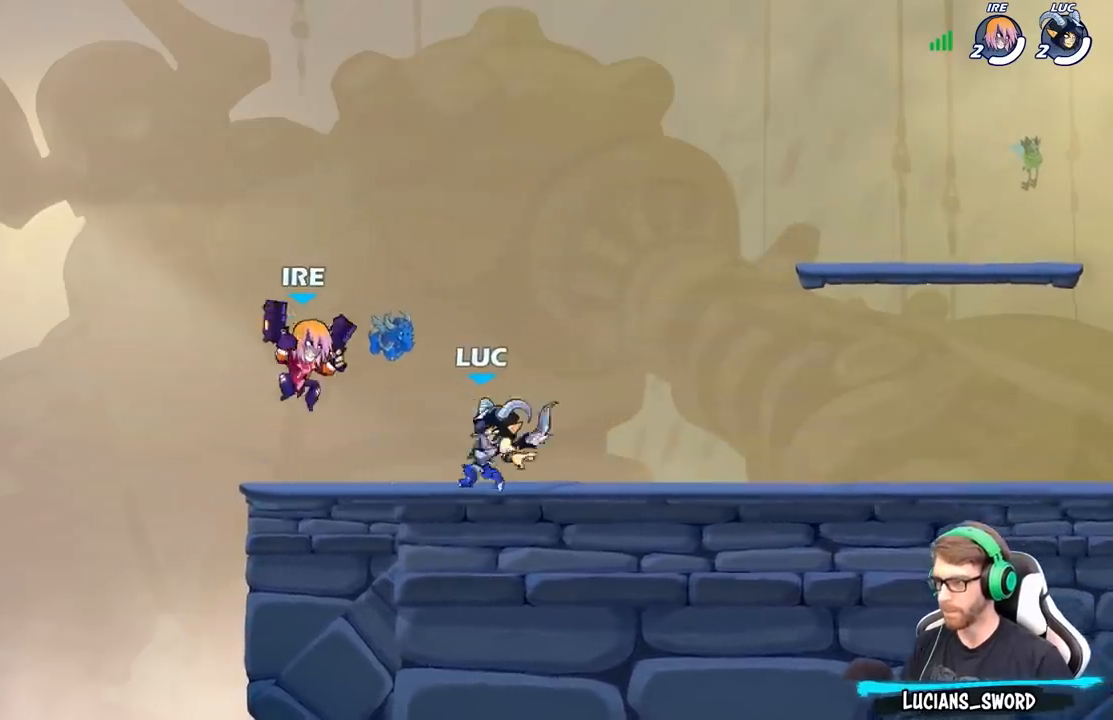
{"buttons": ["A"], "left_stick": "up", "right_stick": "center", "events": [[33, "X", "up"], [433, "A", "down"], [467, "left_stick", "up"]]}
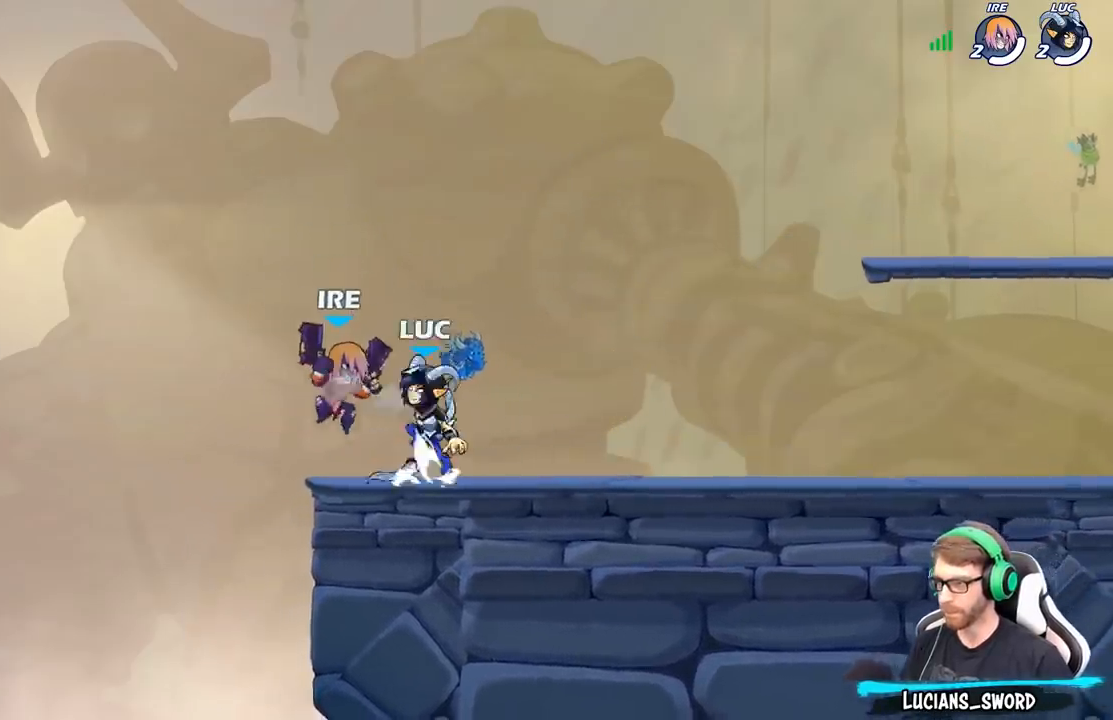
{"buttons": [], "left_stick": "down", "right_stick": "center", "events": [[17, "R2", "down"], [67, "A", "up"], [83, "left_stick", "center"], [233, "R2", "up"], [383, "left_stick", "down"]]}
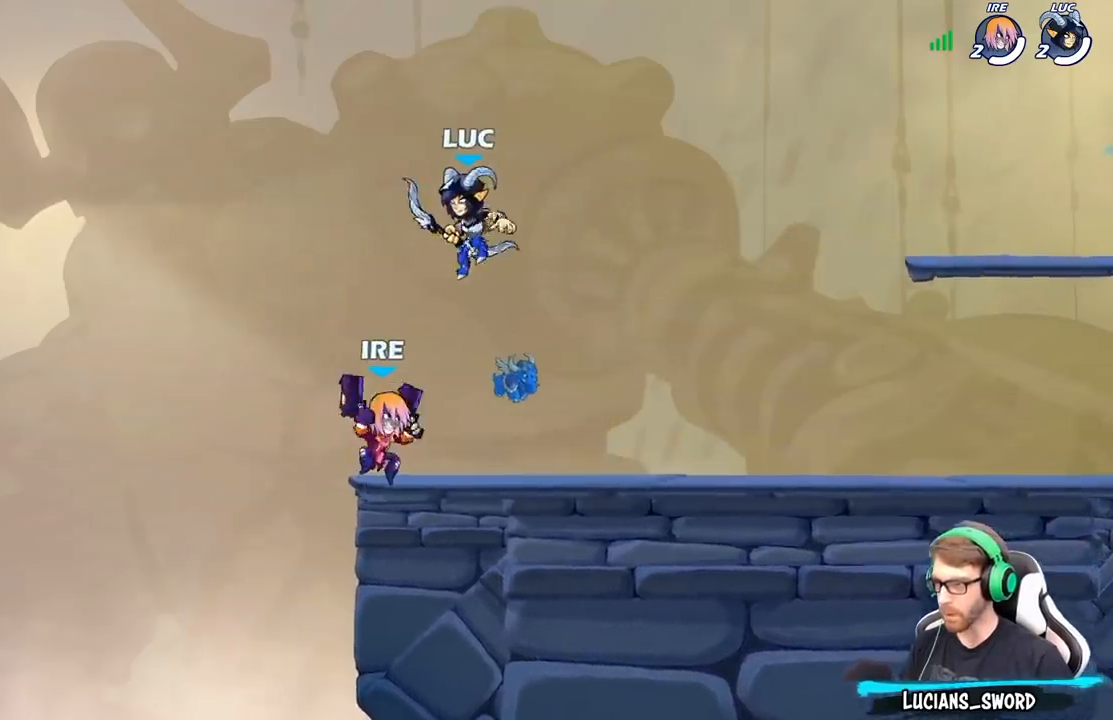
{"buttons": [], "left_stick": "right", "right_stick": "center", "events": [[17, "X", "down"], [100, "X", "up"], [117, "left_stick", "center"], [467, "left_stick", "right"]]}
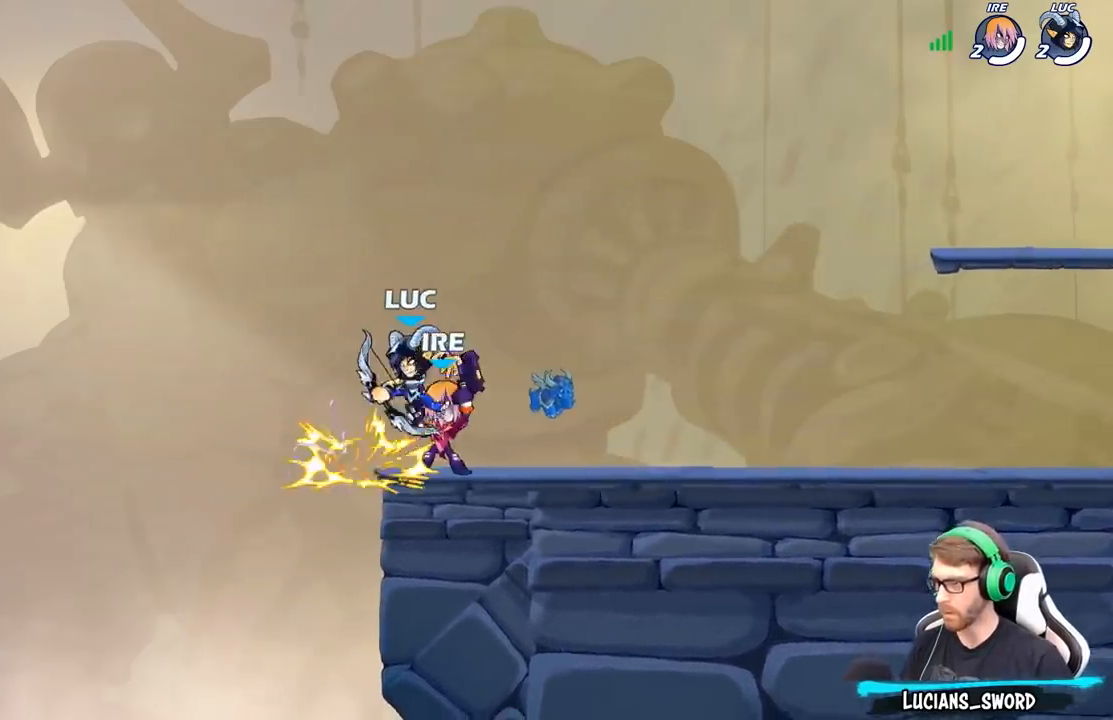
{"buttons": [], "left_stick": "center", "right_stick": "center", "events": [[383, "left_stick", "center"], [400, "X", "down"], [483, "X", "up"]]}
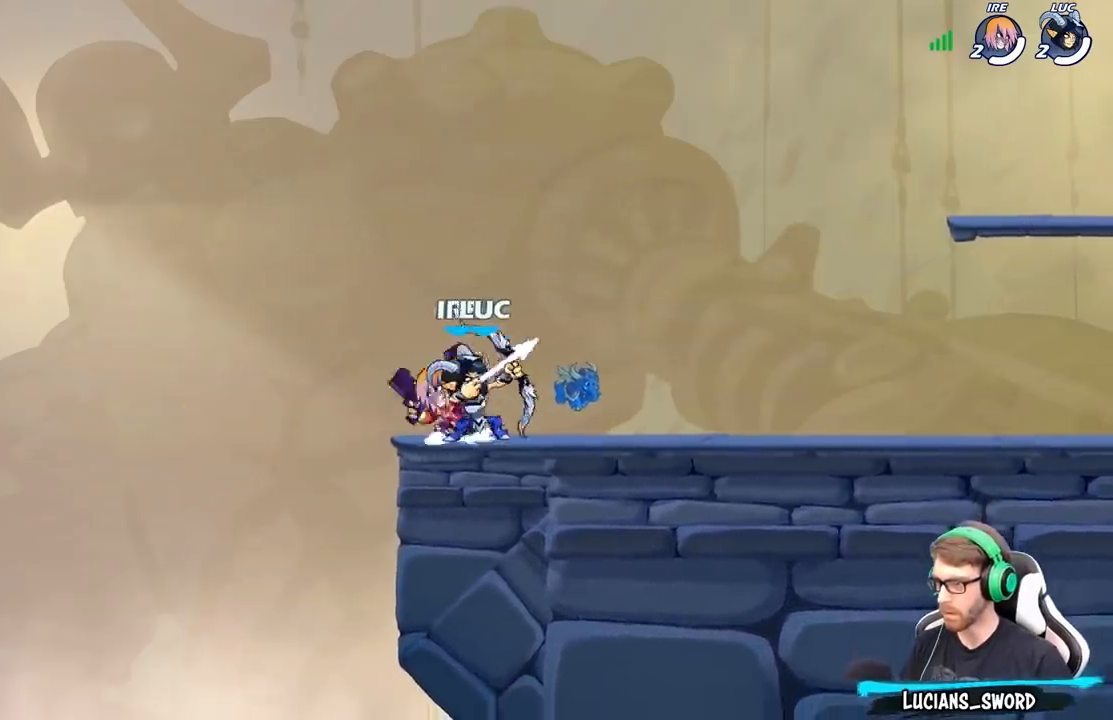
{"buttons": [], "left_stick": "center", "right_stick": "center", "events": [[350, "A", "down"], [400, "X", "down"], [450, "A", "up"], [450, "X", "up"]]}
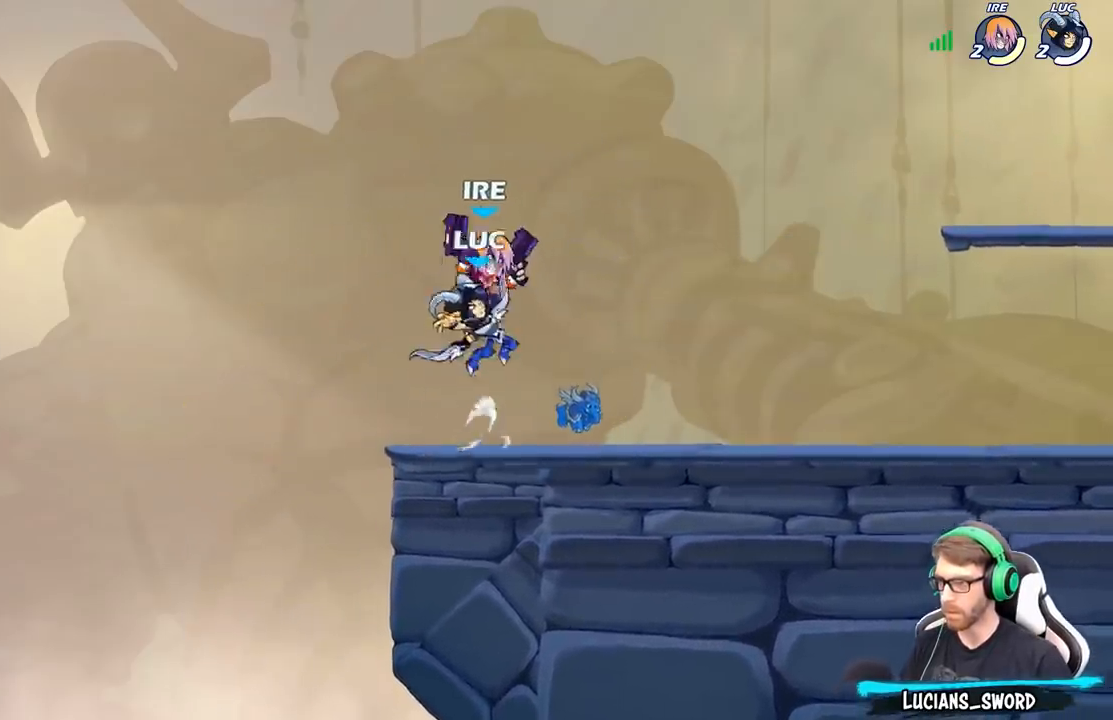
{"buttons": ["A"], "left_stick": "right", "right_stick": "center", "events": [[250, "left_stick", "right"], [467, "A", "down"]]}
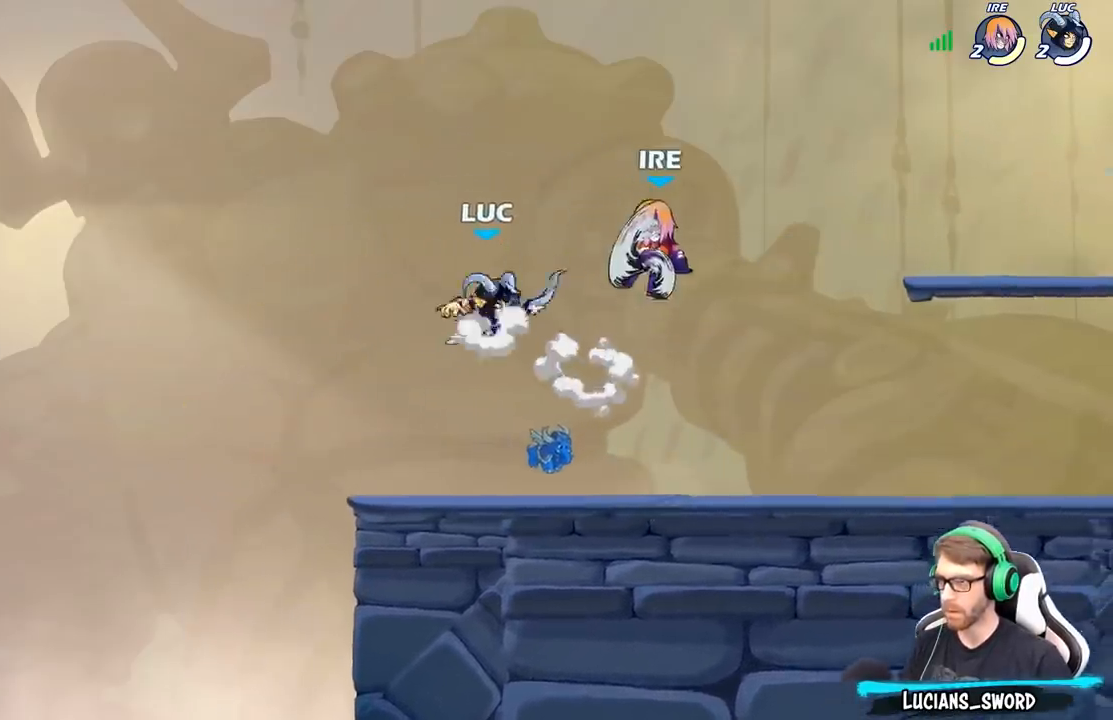
{"buttons": ["A"], "left_stick": "center", "right_stick": "center", "events": [[50, "R2", "down"], [67, "A", "up"], [233, "R2", "up"], [300, "left_stick", "down-left"], [417, "A", "down"], [417, "left_stick", "center"]]}
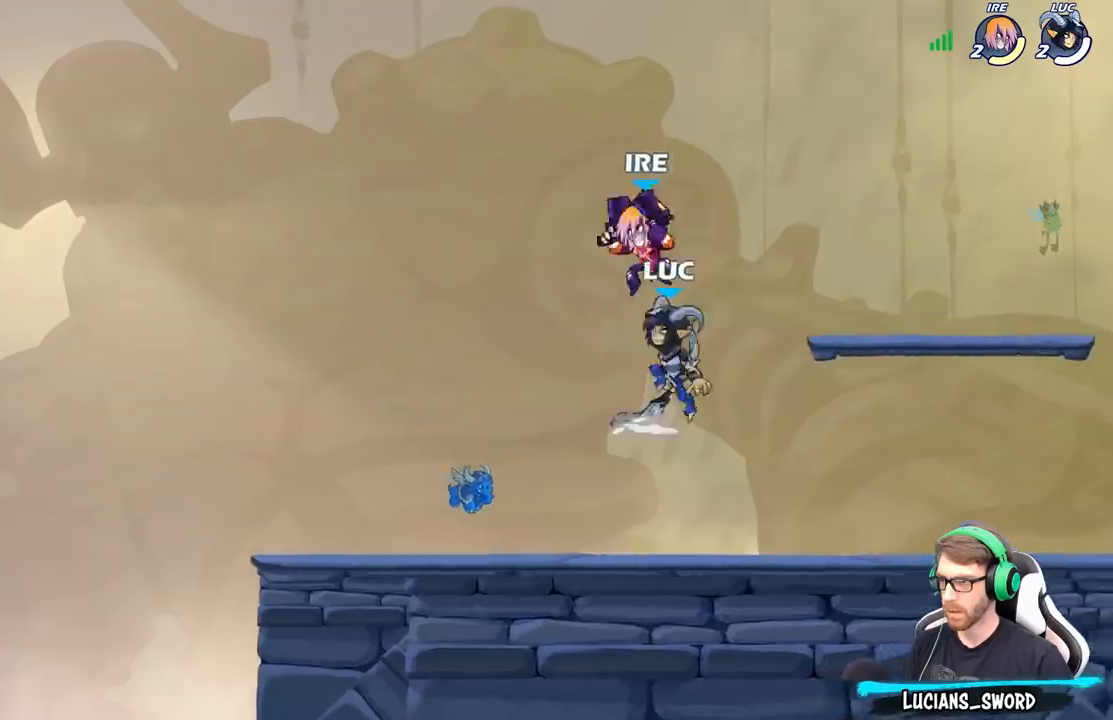
{"buttons": [], "left_stick": "right", "right_stick": "center", "events": [[17, "X", "down"], [33, "right_stick", "down-left"], [50, "A", "up"], [67, "X", "up"], [83, "right_stick", "center"], [183, "left_stick", "right"]]}
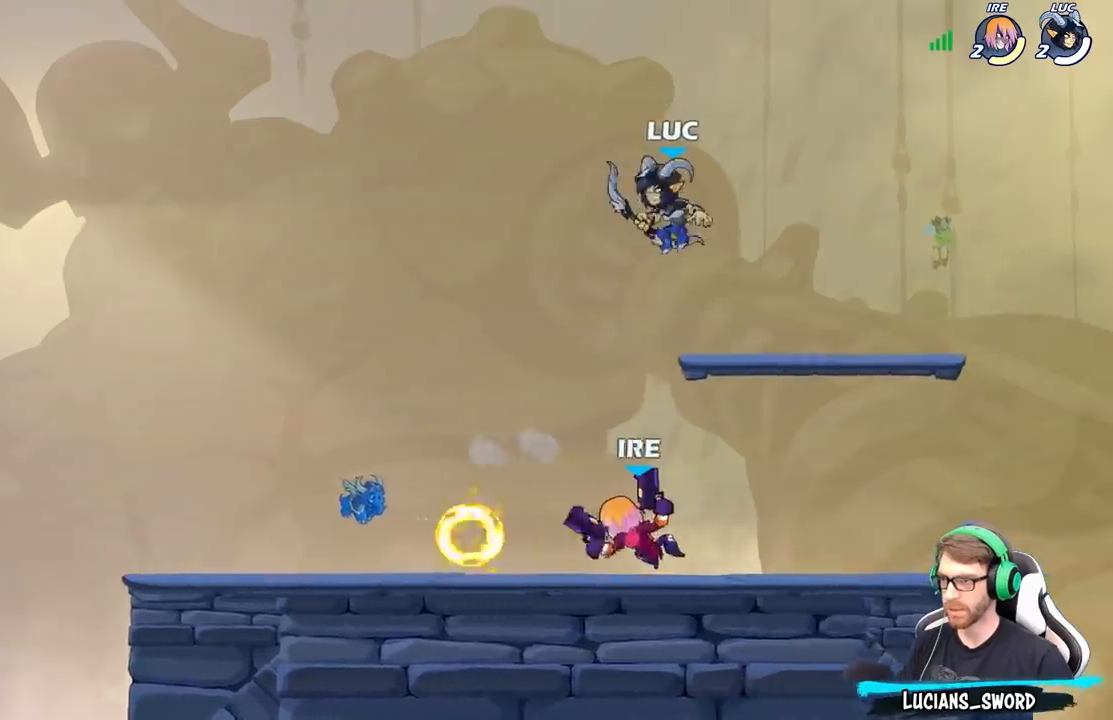
{"buttons": [], "left_stick": "down-left", "right_stick": "center", "events": [[250, "left_stick", "up-left"], [383, "R2", "down"], [467, "left_stick", "down-left"], [500, "R2", "up"]]}
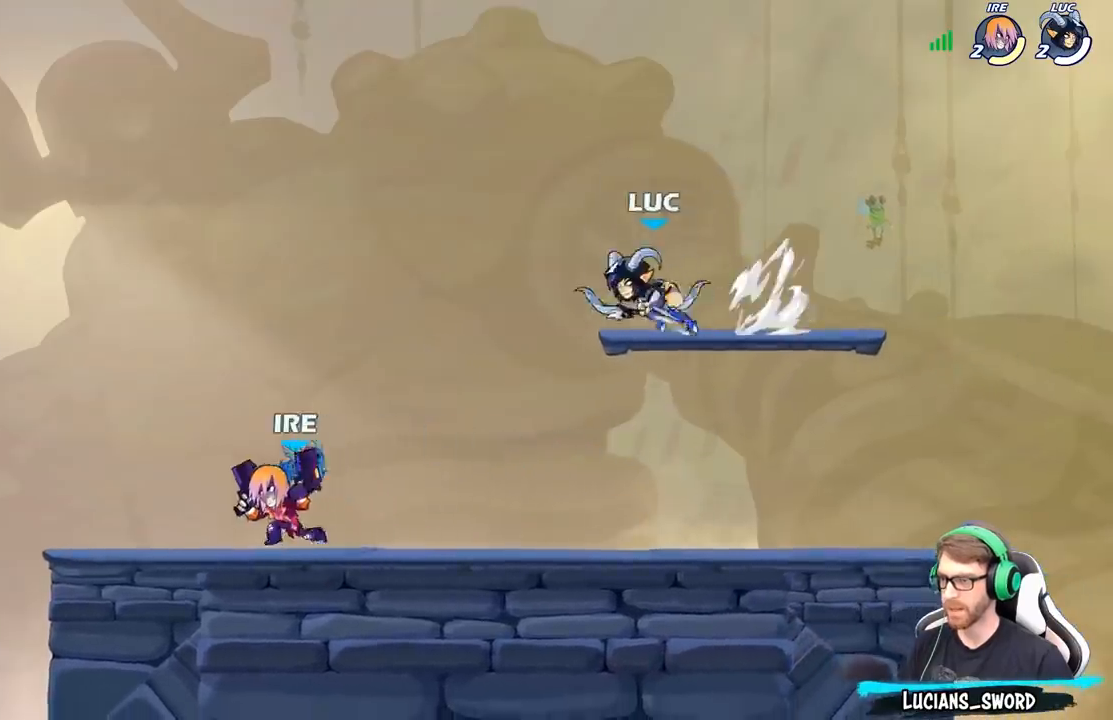
{"buttons": [], "left_stick": "left", "right_stick": "center", "events": [[17, "B", "down"], [117, "B", "up"], [183, "left_stick", "center"], [267, "left_stick", "left"]]}
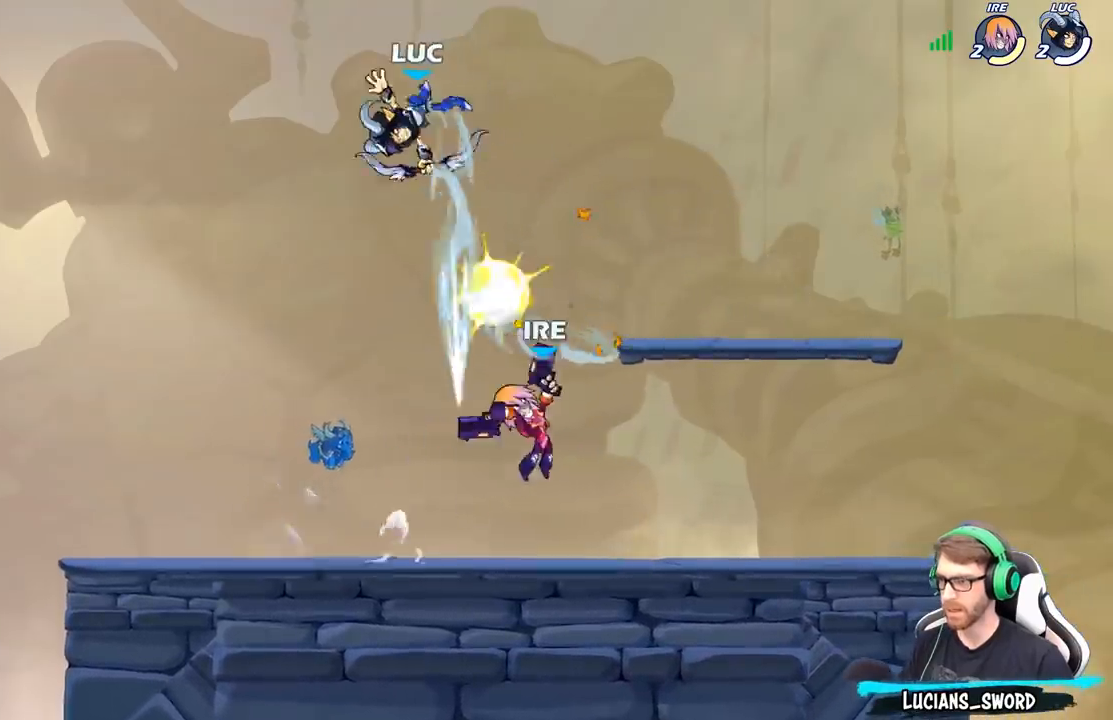
{"buttons": [], "left_stick": "left", "right_stick": "center", "events": [[17, "left_stick", "center"], [283, "left_stick", "down-left"], [433, "left_stick", "left"]]}
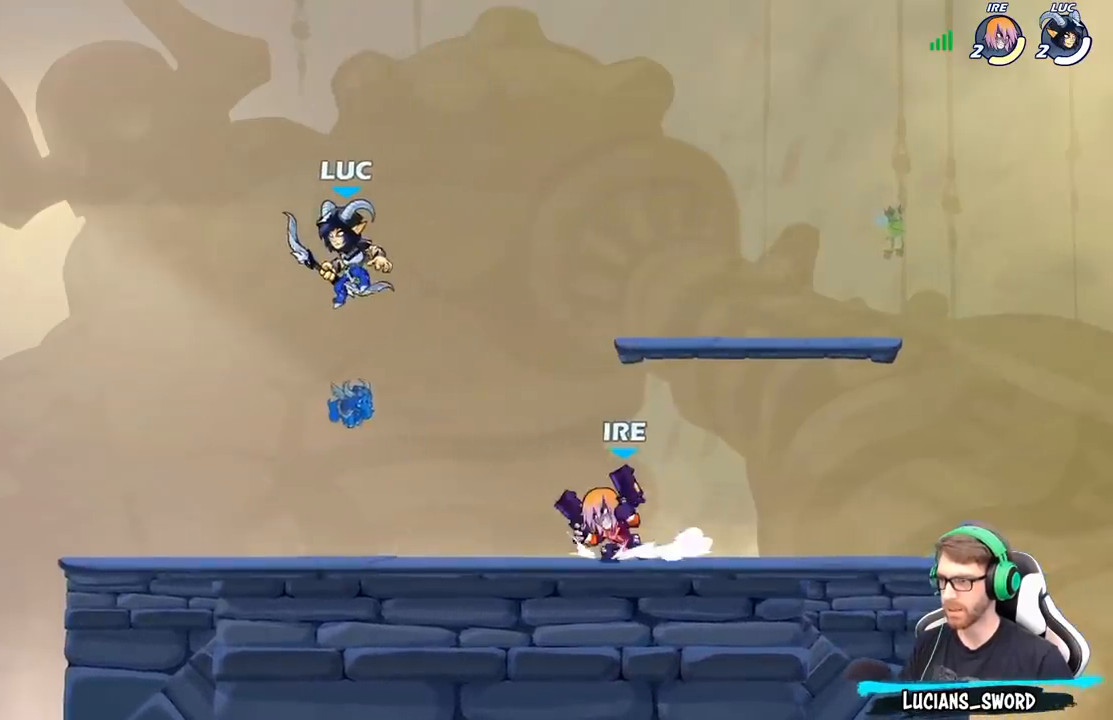
{"buttons": [], "left_stick": "right", "right_stick": "center", "events": [[350, "left_stick", "right"]]}
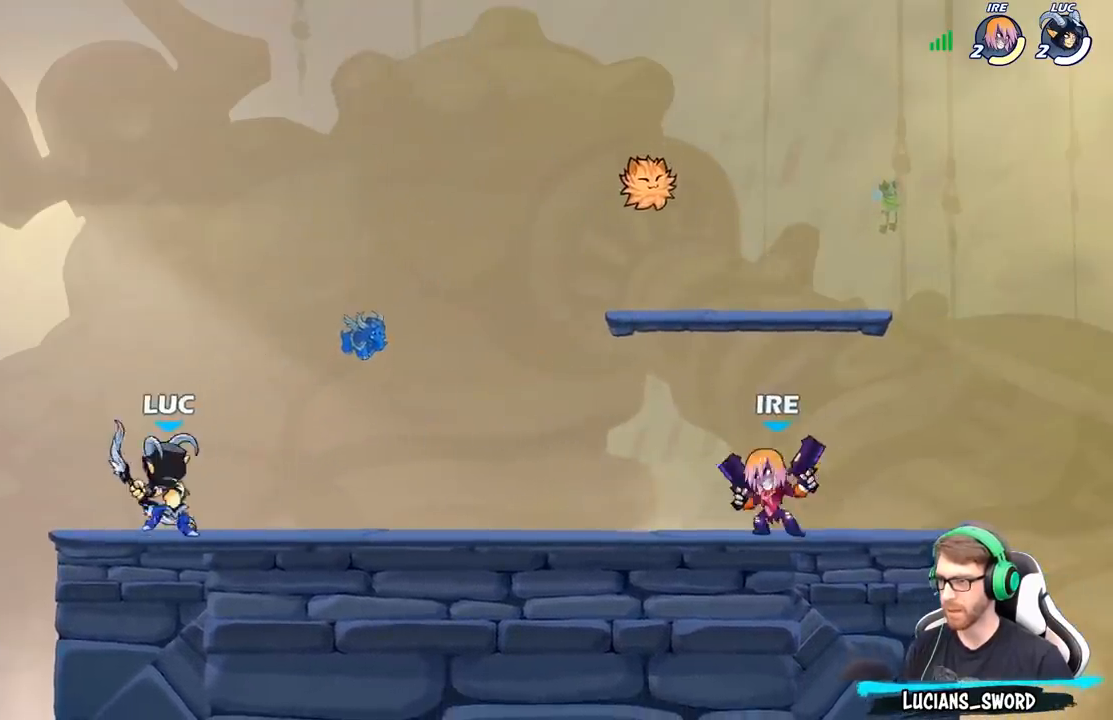
{"buttons": [], "left_stick": "center", "right_stick": "center", "events": [[17, "R2", "down"], [50, "X", "down"], [67, "left_stick", "down"], [83, "R2", "up"], [167, "X", "up"], [217, "left_stick", "center"], [283, "X", "down"], [317, "X", "up"]]}
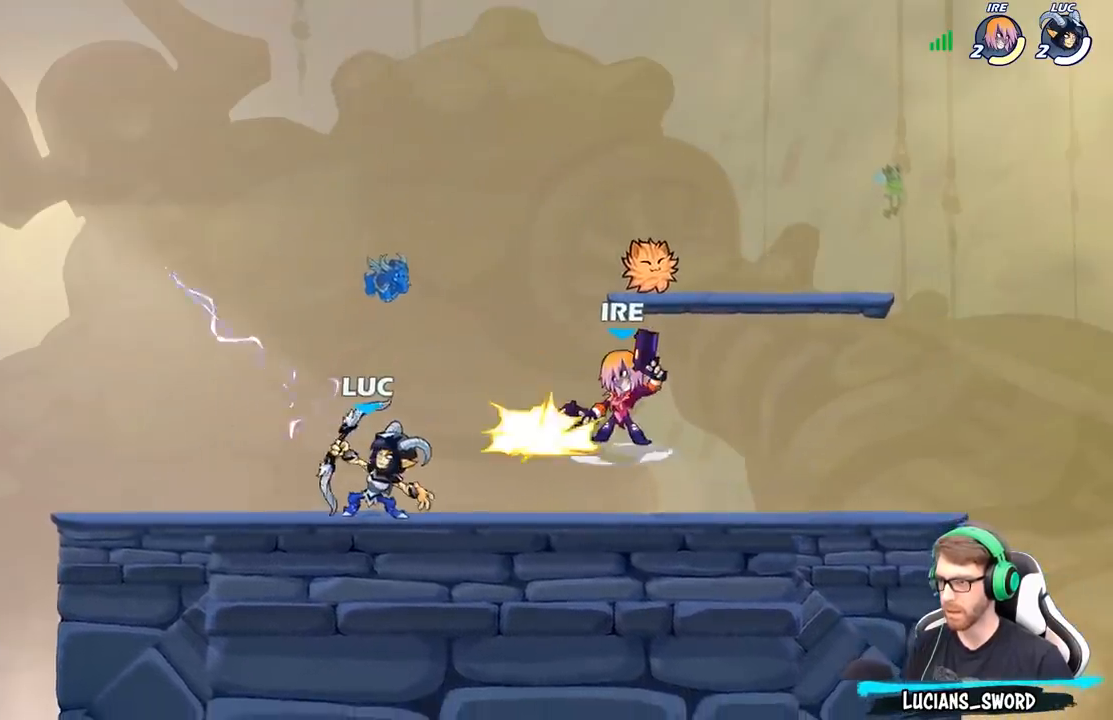
{"buttons": ["R2"], "left_stick": "right", "right_stick": "center", "events": [[233, "left_stick", "left"], [400, "left_stick", "right"], [467, "R2", "down"]]}
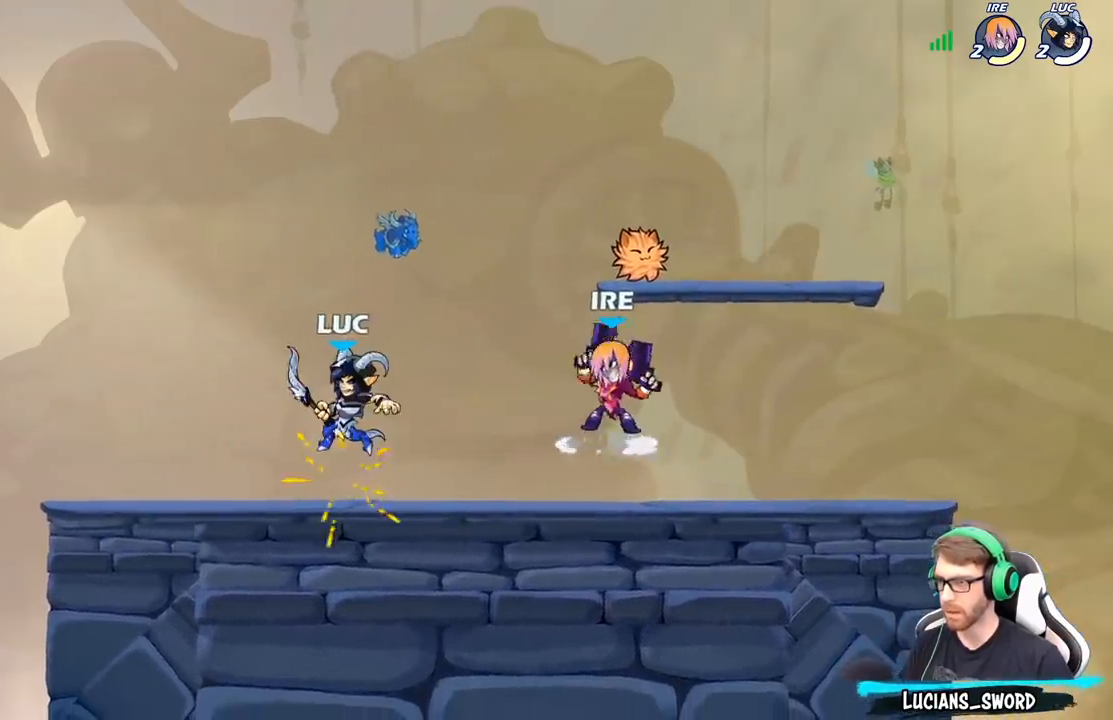
{"buttons": [], "left_stick": "center", "right_stick": "center", "events": [[33, "R2", "up"], [200, "A", "down"], [200, "R2", "down"], [233, "left_stick", "up-right"], [367, "A", "up"], [400, "R2", "up"], [433, "left_stick", "up-left"], [483, "left_stick", "center"]]}
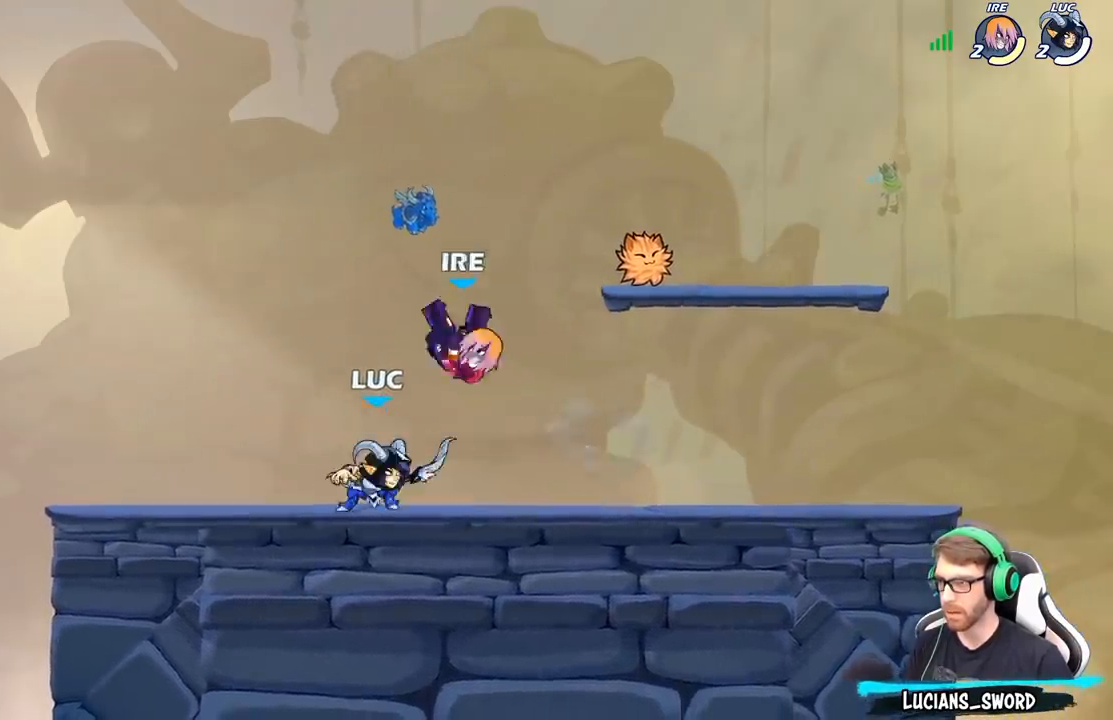
{"buttons": [], "left_stick": "center", "right_stick": "center", "events": [[133, "X", "down"], [183, "X", "up"]]}